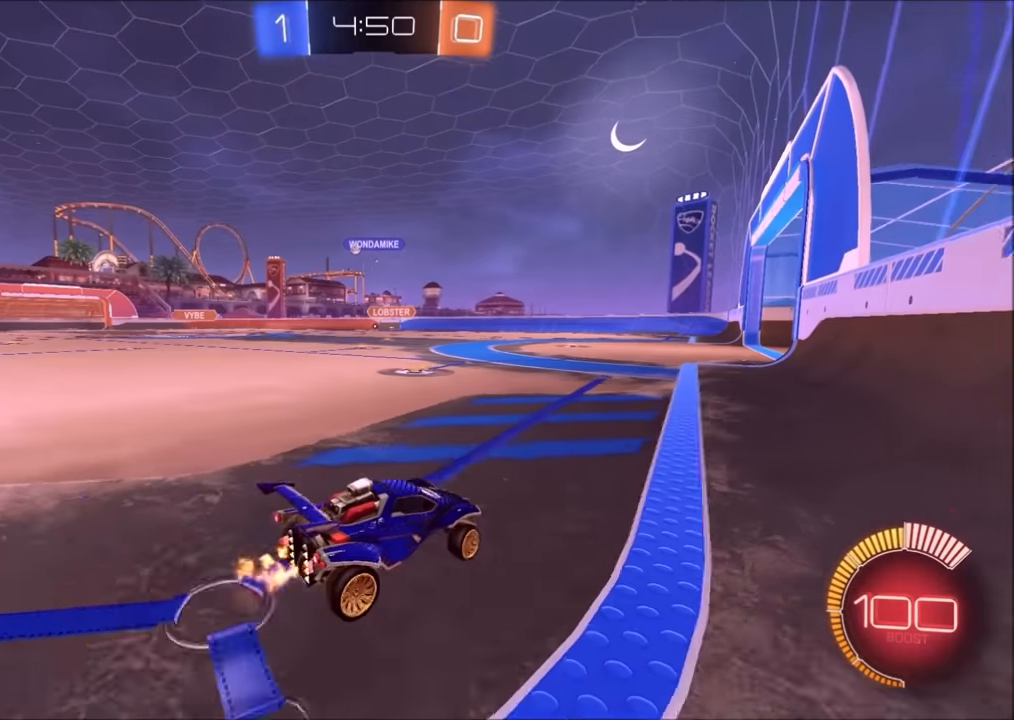
Gameplay with a controller (PlayStation layout); each line is a JSON object with the inputs held at the frame after it. "events" lists button and stick changes between this image and that frame as [ms after this image, input, new state], when the widget could be followed in between.
{"buttons": ["CIRCLE", "L1", "R2"], "left_stick": "up-left", "right_stick": "center", "events": [[50, "L1", "up"], [250, "CIRCLE", "down"], [400, "left_stick", "center"], [433, "CROSS", "down"], [450, "L1", "down"], [483, "left_stick", "up-left"], [500, "CROSS", "up"]]}
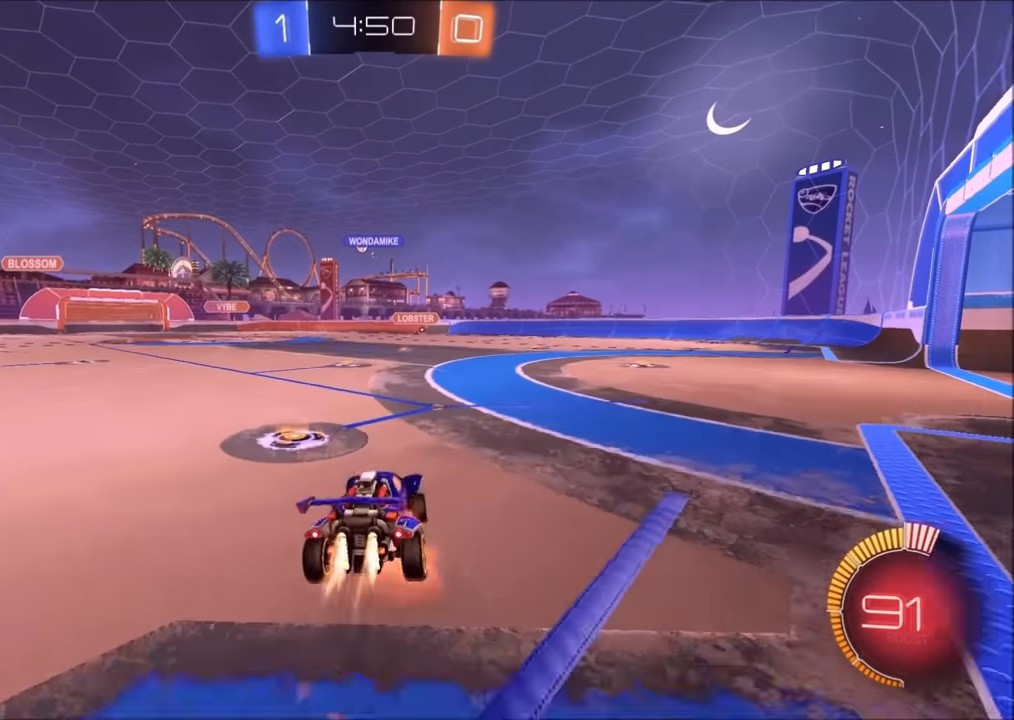
{"buttons": ["R2"], "left_stick": "down-left", "right_stick": "center", "events": [[50, "CROSS", "down"], [83, "L1", "up"], [100, "left_stick", "down"], [200, "CROSS", "up"], [350, "CIRCLE", "up"], [350, "left_stick", "down-left"]]}
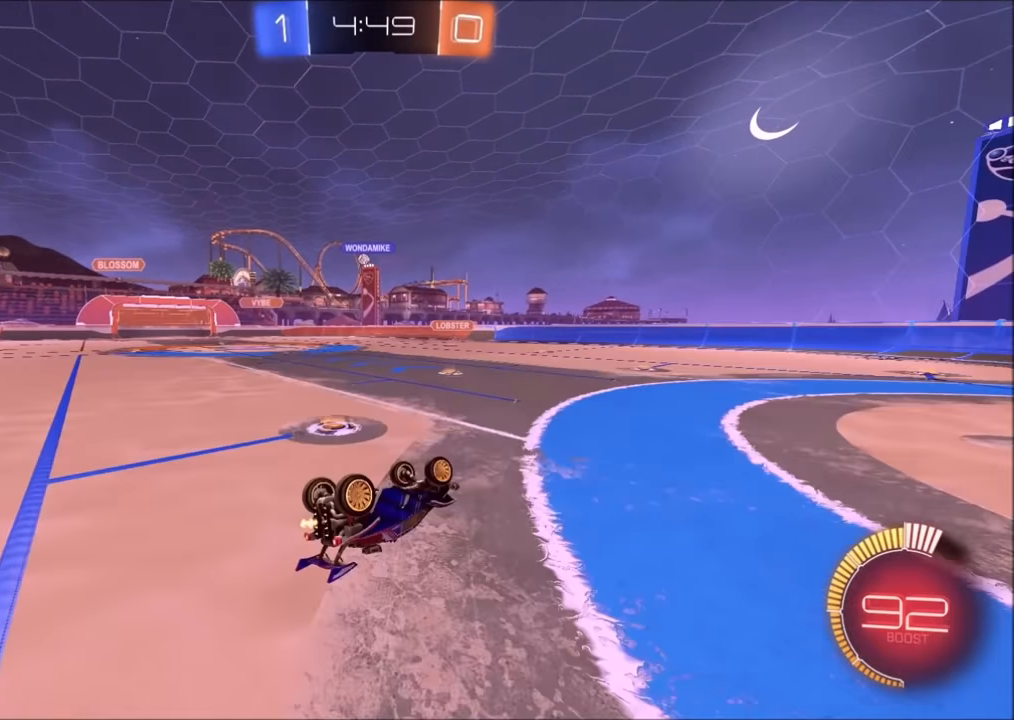
{"buttons": ["R2"], "left_stick": "center", "right_stick": "center", "events": [[133, "L1", "down"], [300, "L1", "up"], [350, "left_stick", "center"]]}
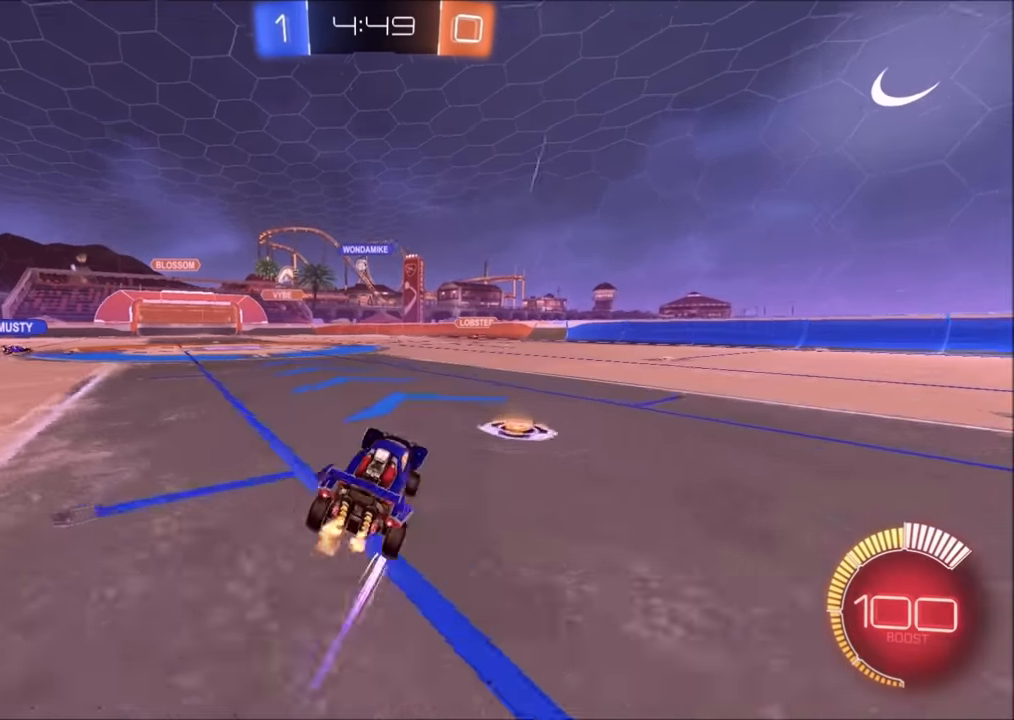
{"buttons": ["R2"], "left_stick": "center", "right_stick": "center", "events": []}
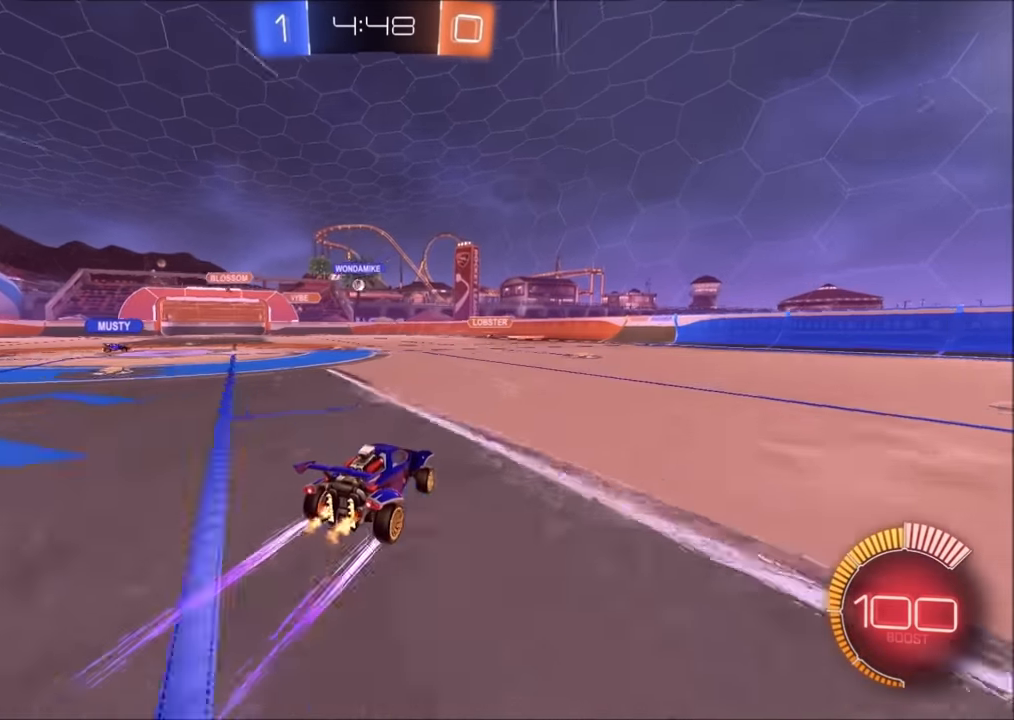
{"buttons": ["R2"], "left_stick": "center", "right_stick": "center", "events": []}
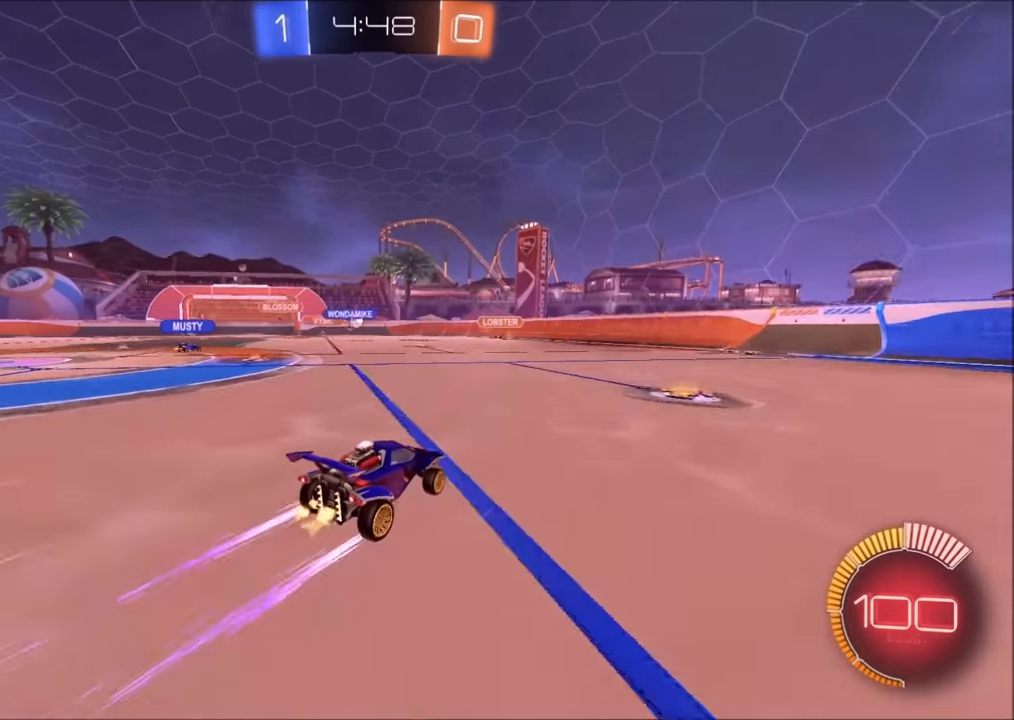
{"buttons": ["R2"], "left_stick": "center", "right_stick": "center", "events": []}
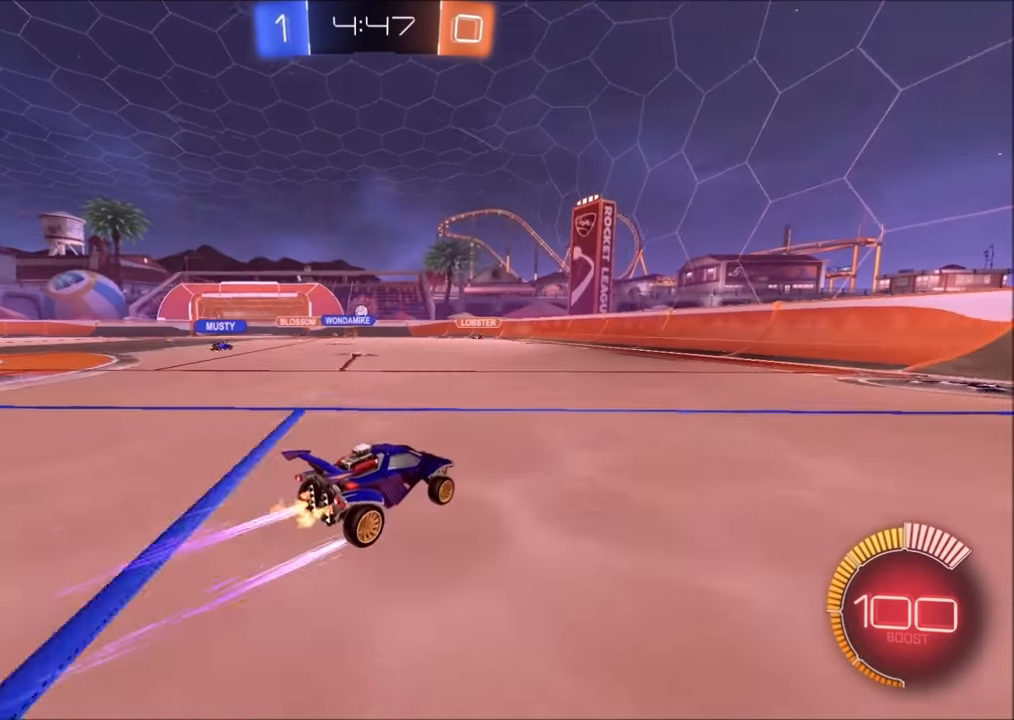
{"buttons": ["R2"], "left_stick": "left", "right_stick": "center", "events": [[183, "left_stick", "left"], [233, "L1", "down"], [300, "L1", "up"]]}
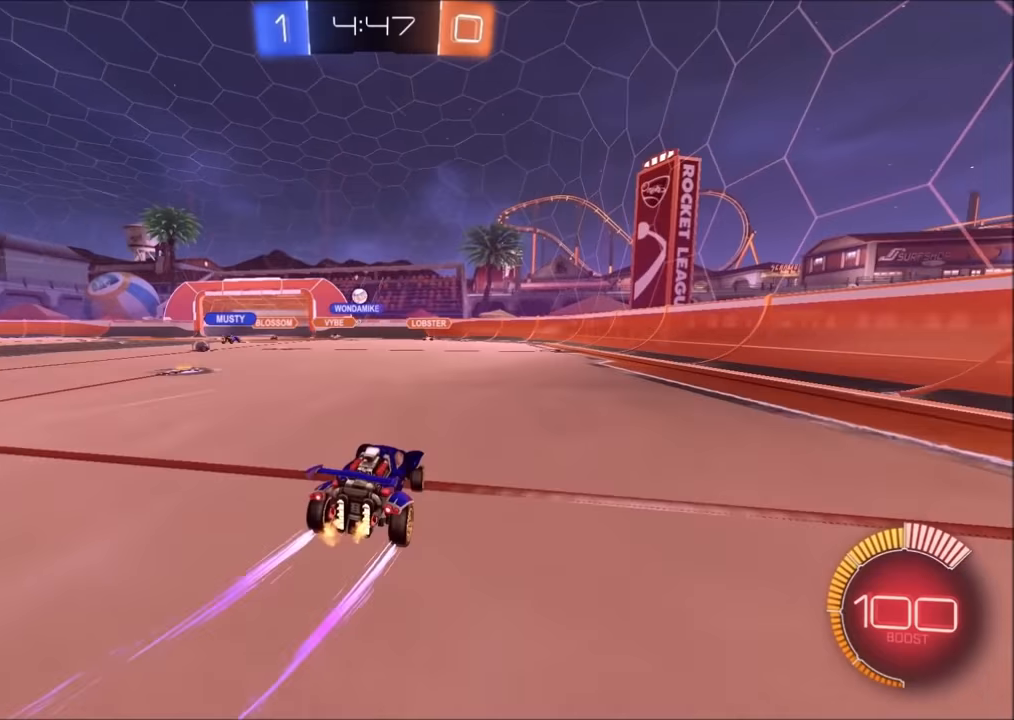
{"buttons": ["R2"], "left_stick": "center", "right_stick": "center", "events": [[400, "left_stick", "center"]]}
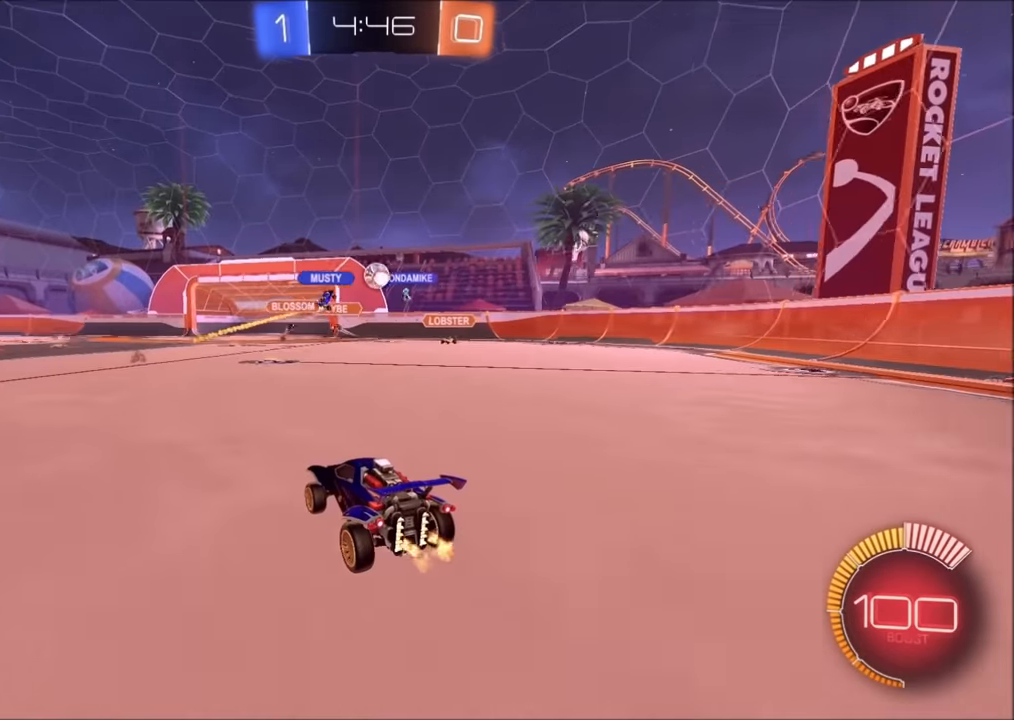
{"buttons": ["R2"], "left_stick": "left", "right_stick": "center", "events": [[500, "left_stick", "left"]]}
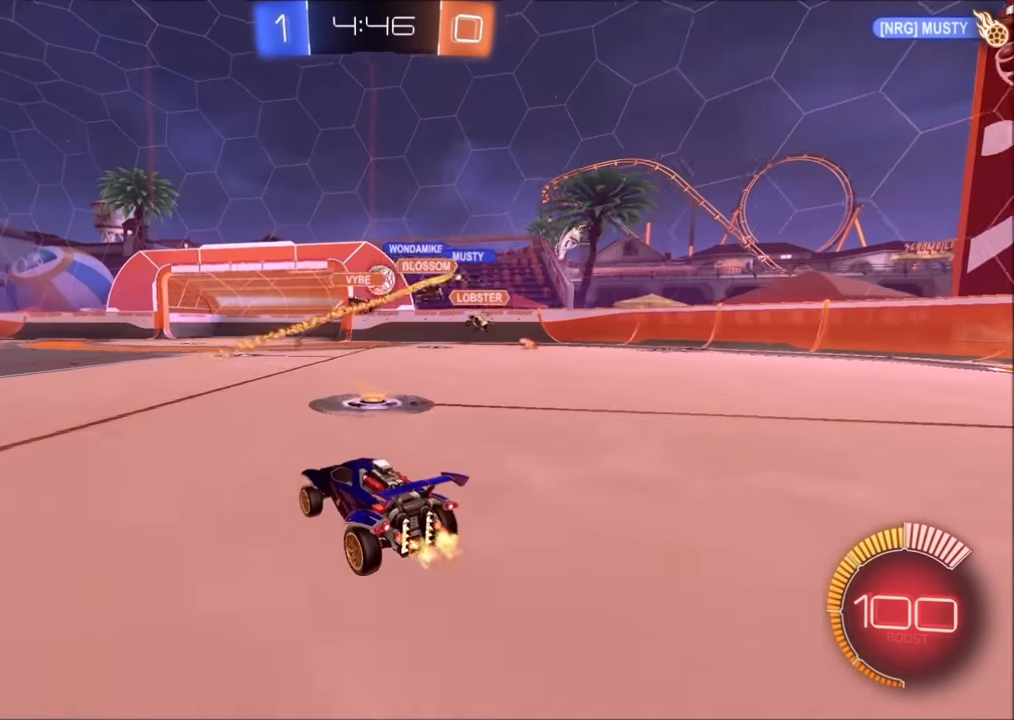
{"buttons": ["CIRCLE", "R2"], "left_stick": "center", "right_stick": "center", "events": [[134, "left_stick", "center"], [184, "left_stick", "up-right"], [350, "CIRCLE", "down"], [500, "left_stick", "center"]]}
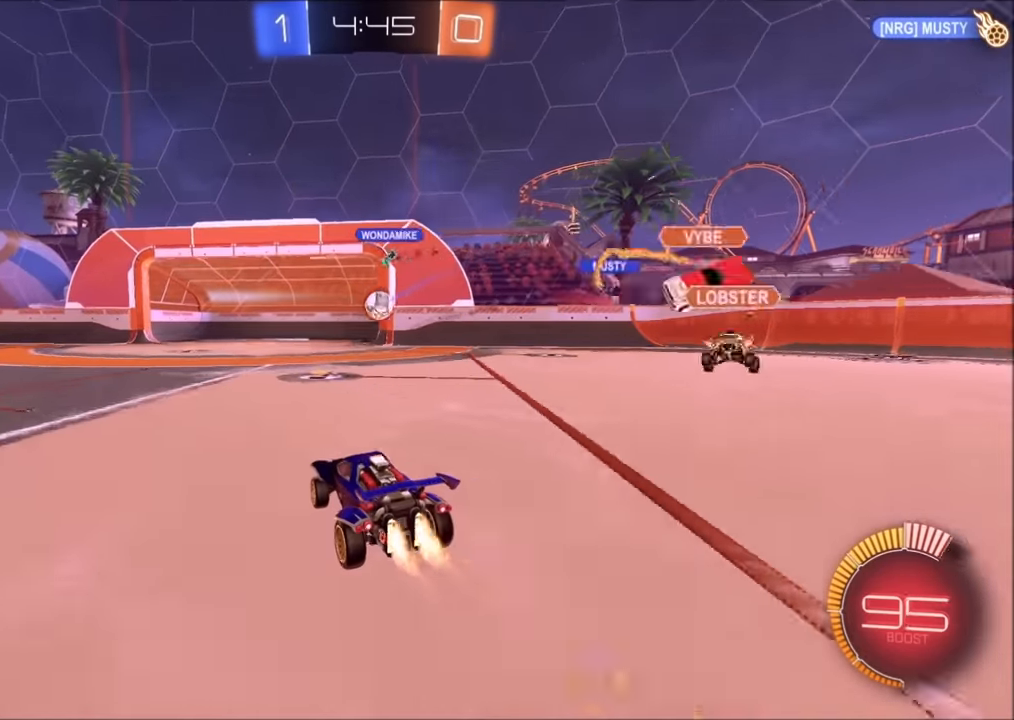
{"buttons": ["R2"], "left_stick": "center", "right_stick": "center", "events": [[134, "CIRCLE", "up"], [250, "left_stick", "right"], [300, "CROSS", "down"], [350, "left_stick", "down"], [400, "CIRCLE", "down"], [434, "CROSS", "up"], [450, "CIRCLE", "up"], [450, "left_stick", "left"], [500, "left_stick", "center"]]}
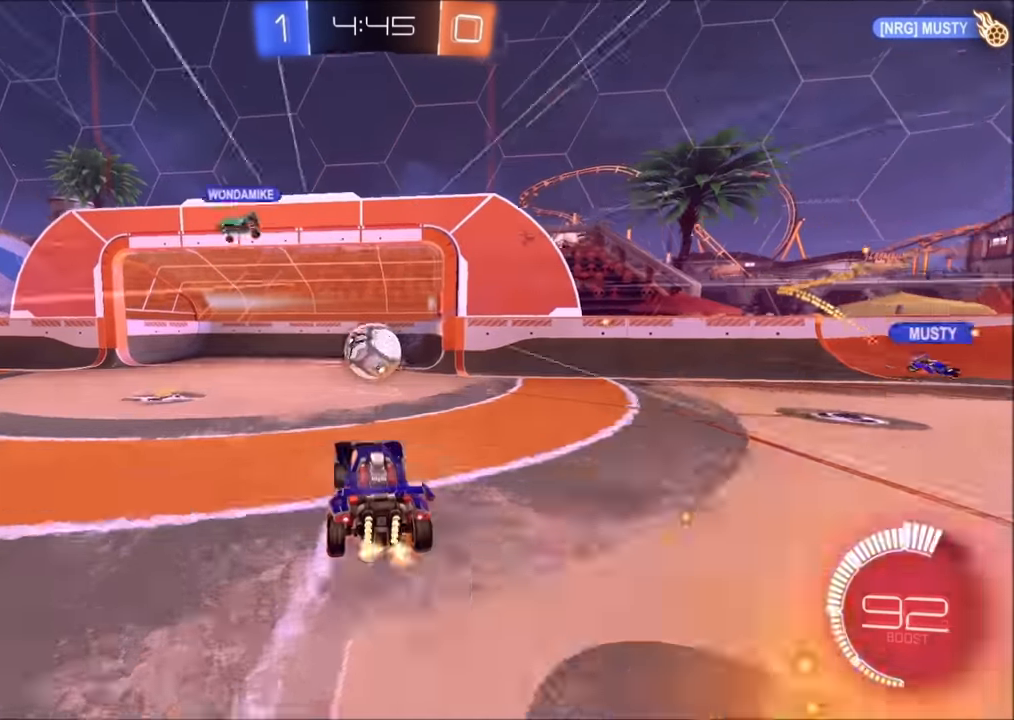
{"buttons": ["CROSS", "CIRCLE", "TRIANGLE", "R2"], "left_stick": "down", "right_stick": "center", "events": [[200, "left_stick", "up"], [250, "CIRCLE", "down"], [250, "CROSS", "down"], [284, "TRIANGLE", "down"], [300, "left_stick", "down"]]}
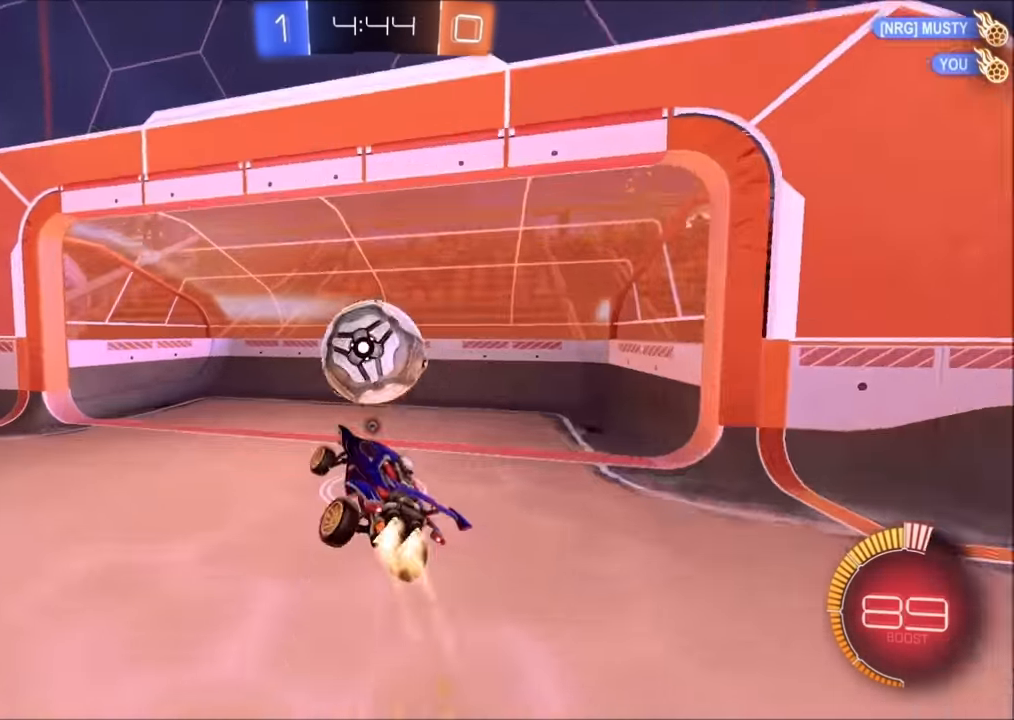
{"buttons": ["R2"], "left_stick": "down", "right_stick": "center", "events": [[84, "TRIANGLE", "up"], [100, "CROSS", "up"], [300, "CIRCLE", "up"], [300, "TRIANGLE", "down"], [400, "TRIANGLE", "up"]]}
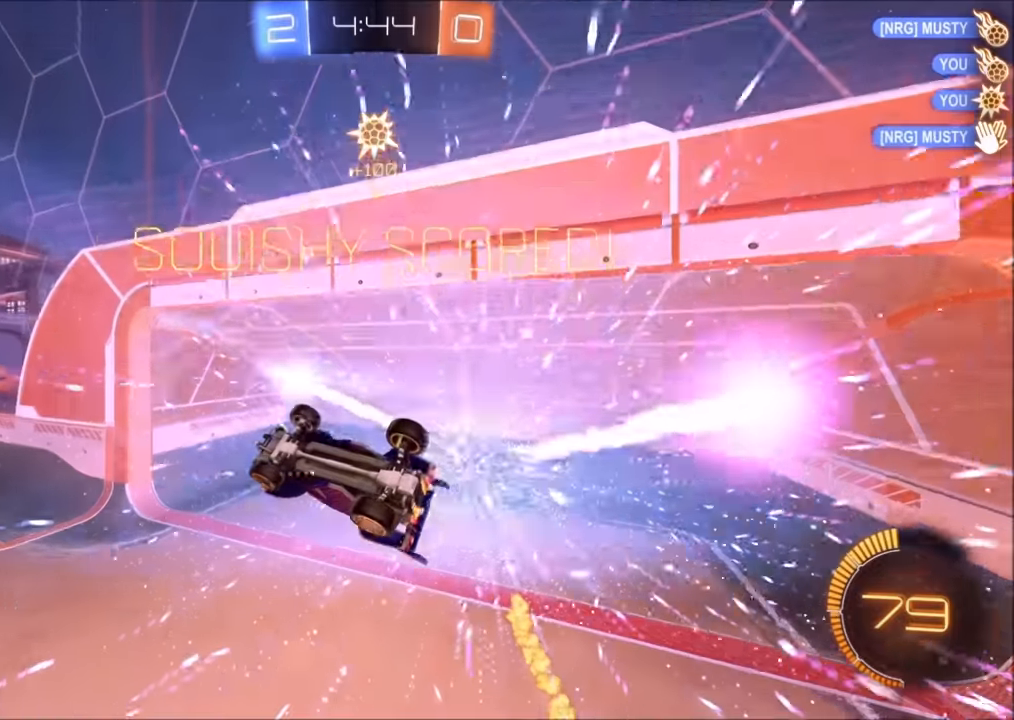
{"buttons": ["CIRCLE", "R2"], "left_stick": "right", "right_stick": "center", "events": [[34, "left_stick", "down-right"], [84, "TRIANGLE", "down"], [200, "CIRCLE", "down"], [200, "TRIANGLE", "up"], [200, "left_stick", "right"]]}
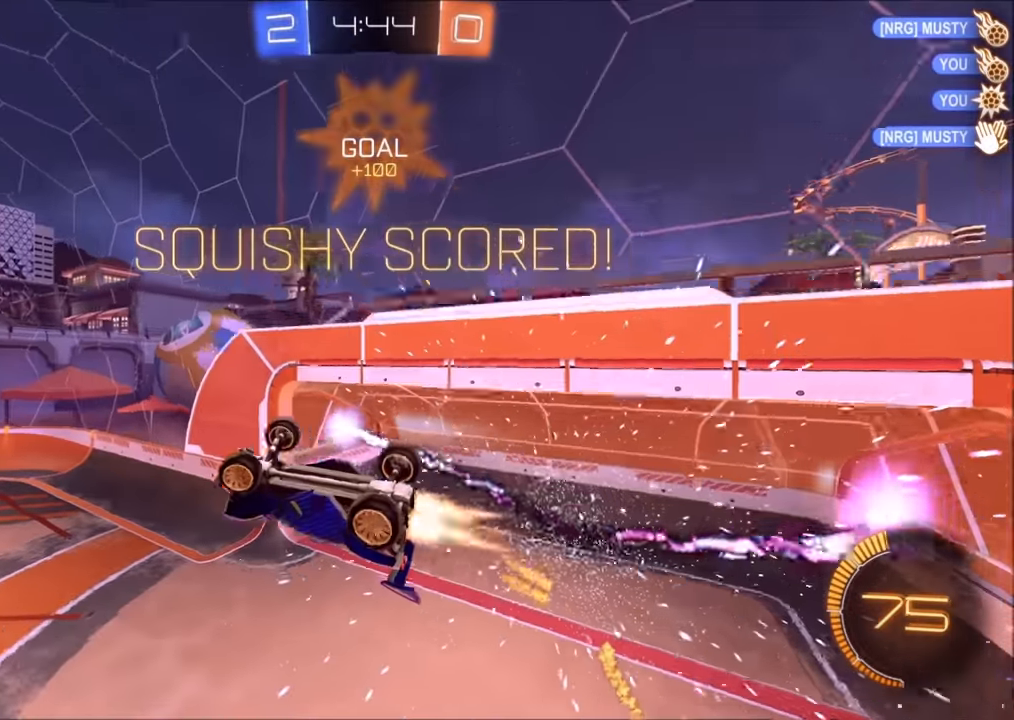
{"buttons": ["CROSS", "CIRCLE", "SQUARE", "R2"], "left_stick": "right", "right_stick": "center", "events": [[50, "CROSS", "down"], [134, "SQUARE", "down"]]}
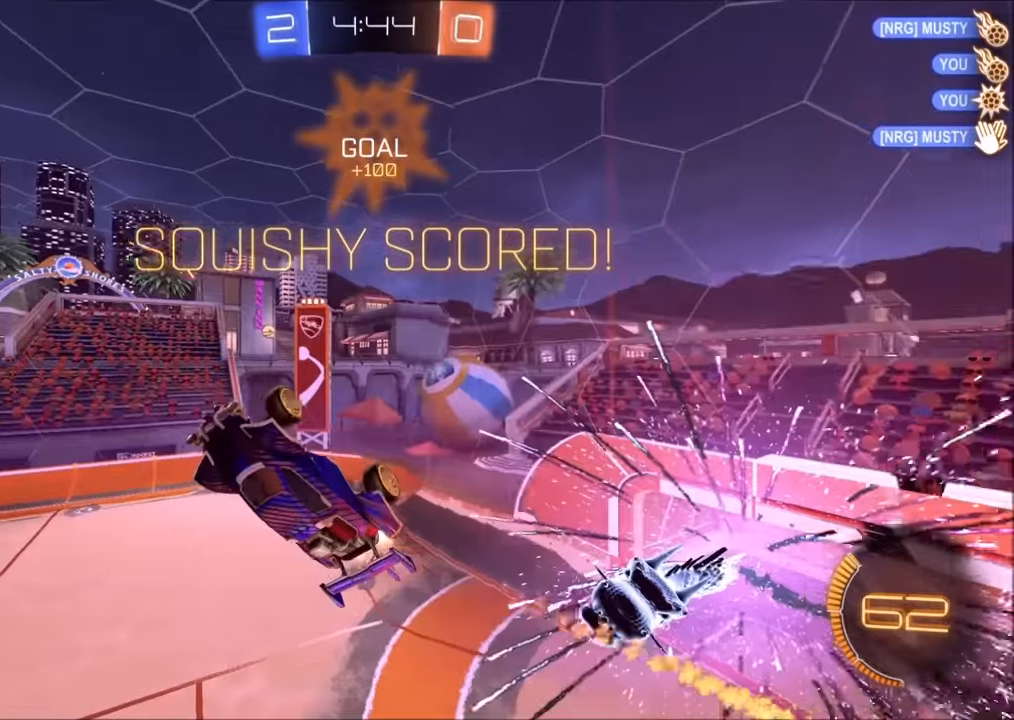
{"buttons": ["CIRCLE", "L1", "R2"], "left_stick": "down-right", "right_stick": "center", "events": [[234, "CIRCLE", "up"], [384, "SQUARE", "up"], [434, "left_stick", "down-right"], [500, "CIRCLE", "down"], [500, "CROSS", "up"], [500, "L1", "down"]]}
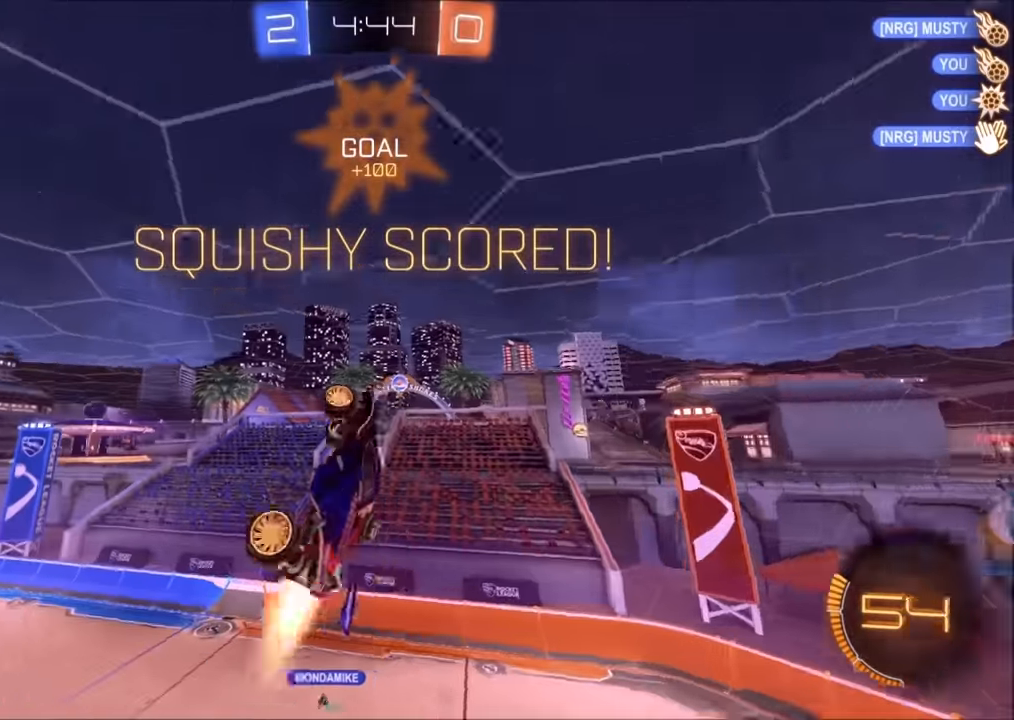
{"buttons": ["L1", "R2"], "left_stick": "up-right", "right_stick": "center", "events": [[134, "L1", "up"], [150, "left_stick", "right"], [400, "CIRCLE", "up"], [400, "left_stick", "up-right"], [500, "L1", "down"]]}
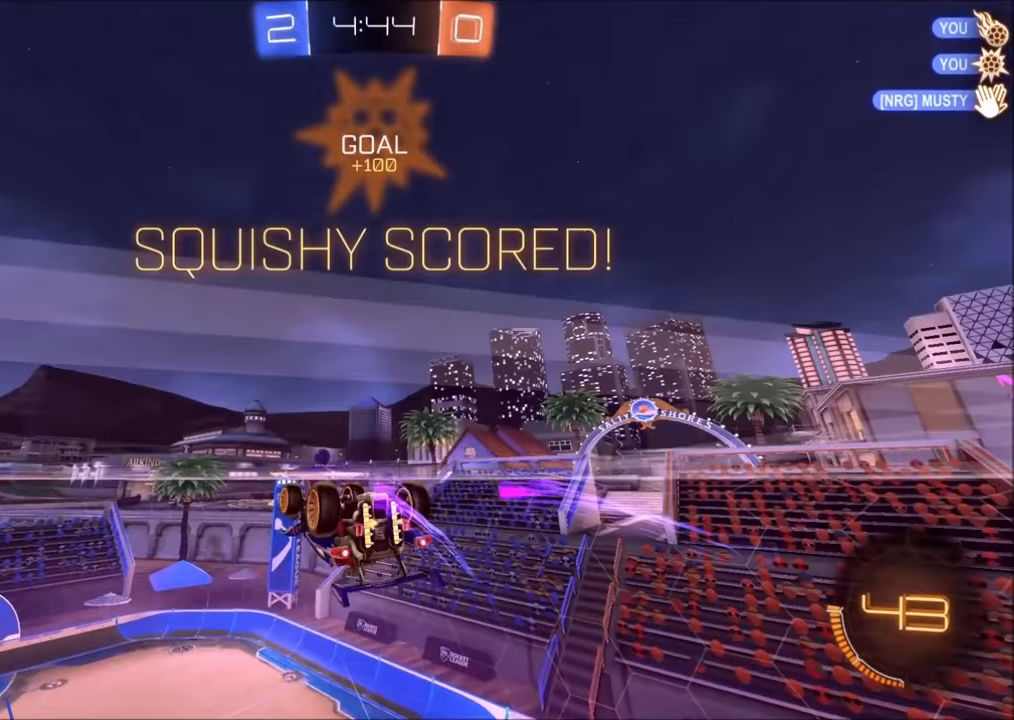
{"buttons": ["CROSS", "R2"], "left_stick": "up-right", "right_stick": "center", "events": [[50, "left_stick", "right"], [100, "CROSS", "down"], [183, "CROSS", "up"], [333, "left_stick", "up-right"], [450, "CROSS", "down"], [500, "L1", "up"]]}
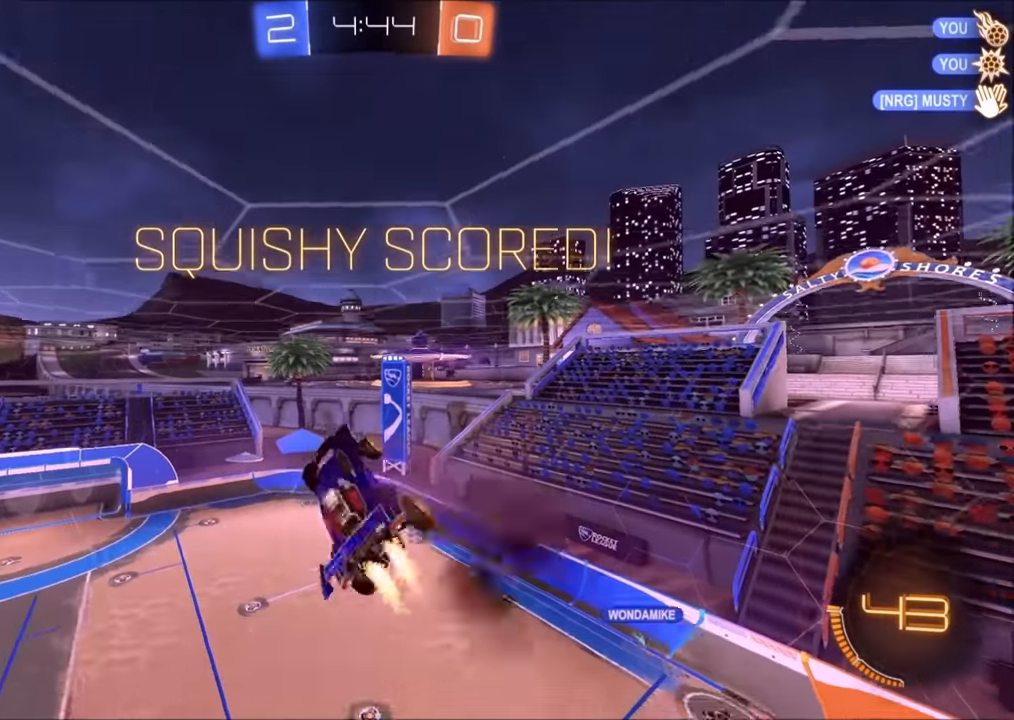
{"buttons": ["CROSS", "SQUARE", "R2"], "left_stick": "down-left", "right_stick": "center", "events": [[33, "left_stick", "down"], [50, "CROSS", "up"], [83, "CIRCLE", "down"], [200, "CIRCLE", "up"], [350, "CROSS", "down"], [400, "SQUARE", "down"], [433, "left_stick", "down-left"]]}
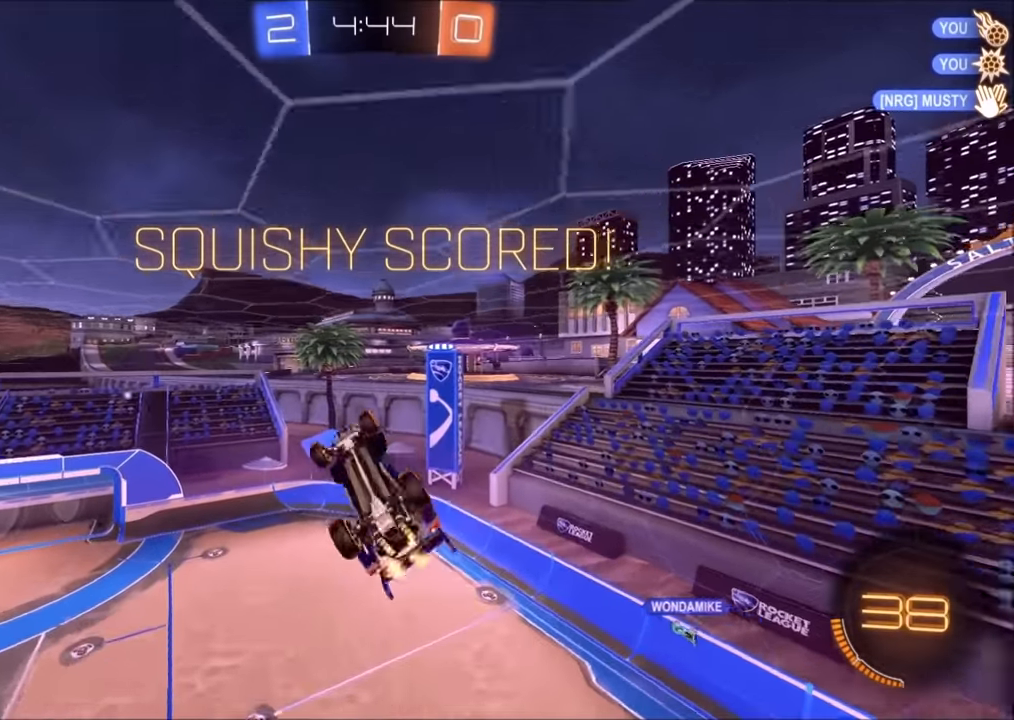
{"buttons": ["CROSS", "SQUARE", "R2"], "left_stick": "left", "right_stick": "center", "events": [[50, "CIRCLE", "down"], [383, "left_stick", "left"], [450, "CIRCLE", "up"]]}
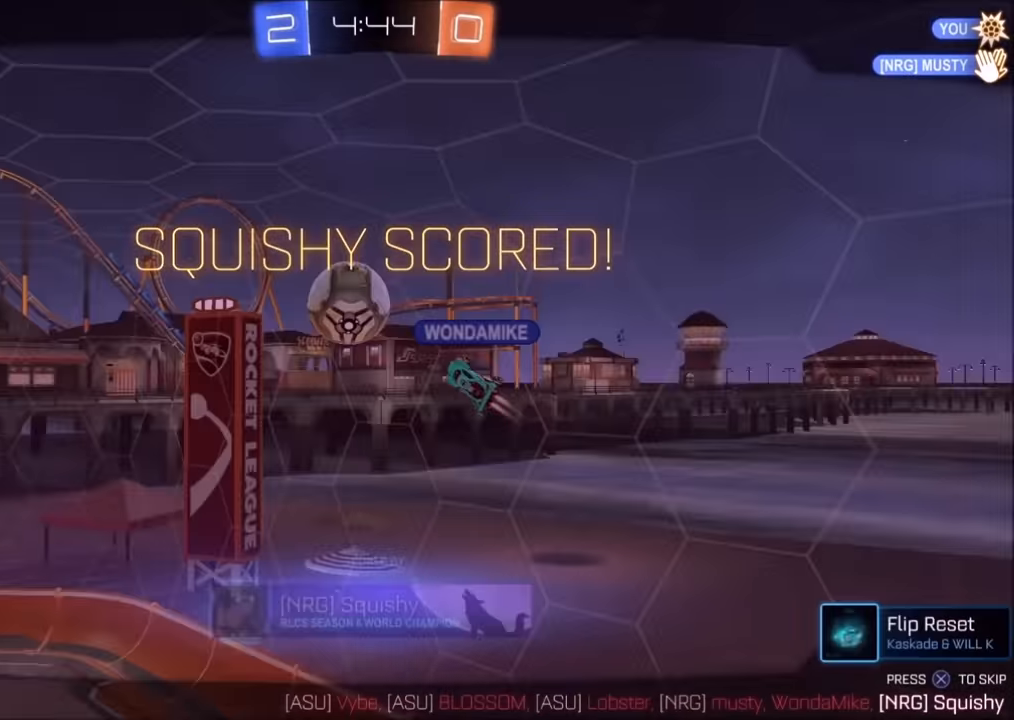
{"buttons": ["CROSS"], "left_stick": "center", "right_stick": "center", "events": [[50, "SQUARE", "up"], [183, "left_stick", "center"], [350, "CROSS", "up"], [350, "R2", "up"], [383, "CROSS", "down"]]}
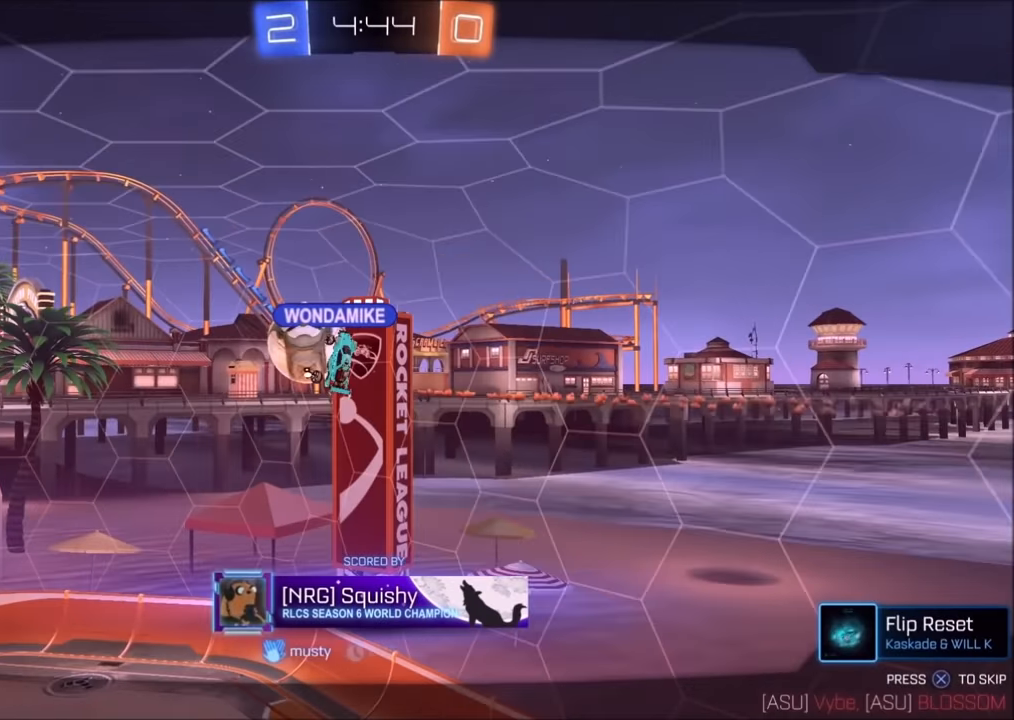
{"buttons": [], "left_stick": "center", "right_stick": "center", "events": [[400, "CROSS", "up"]]}
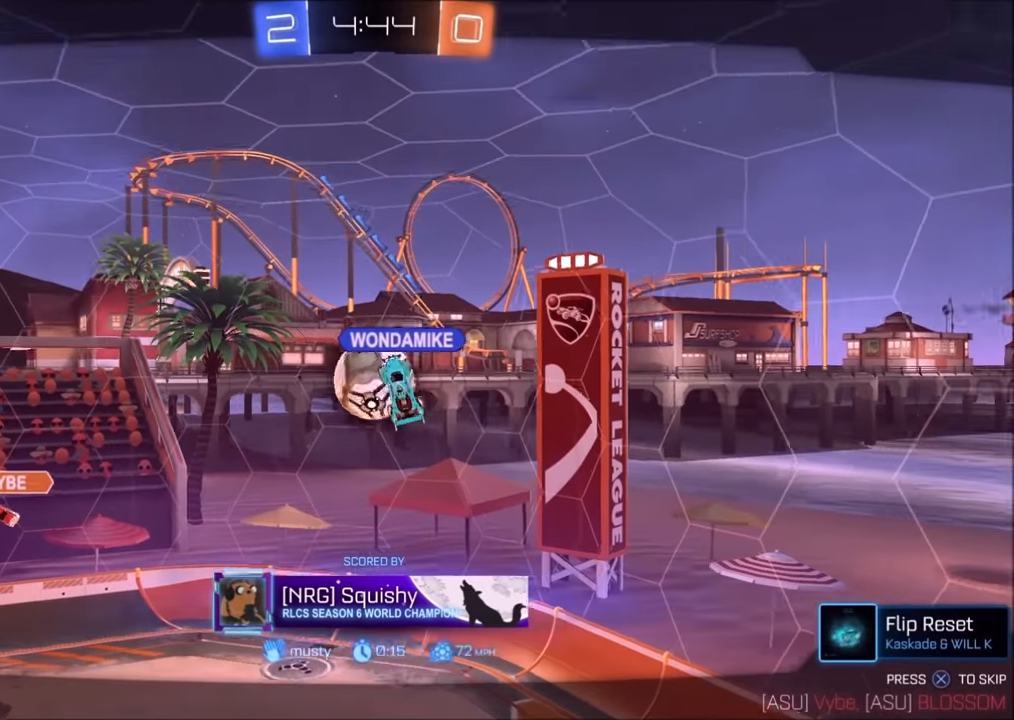
{"buttons": [], "left_stick": "center", "right_stick": "center", "events": []}
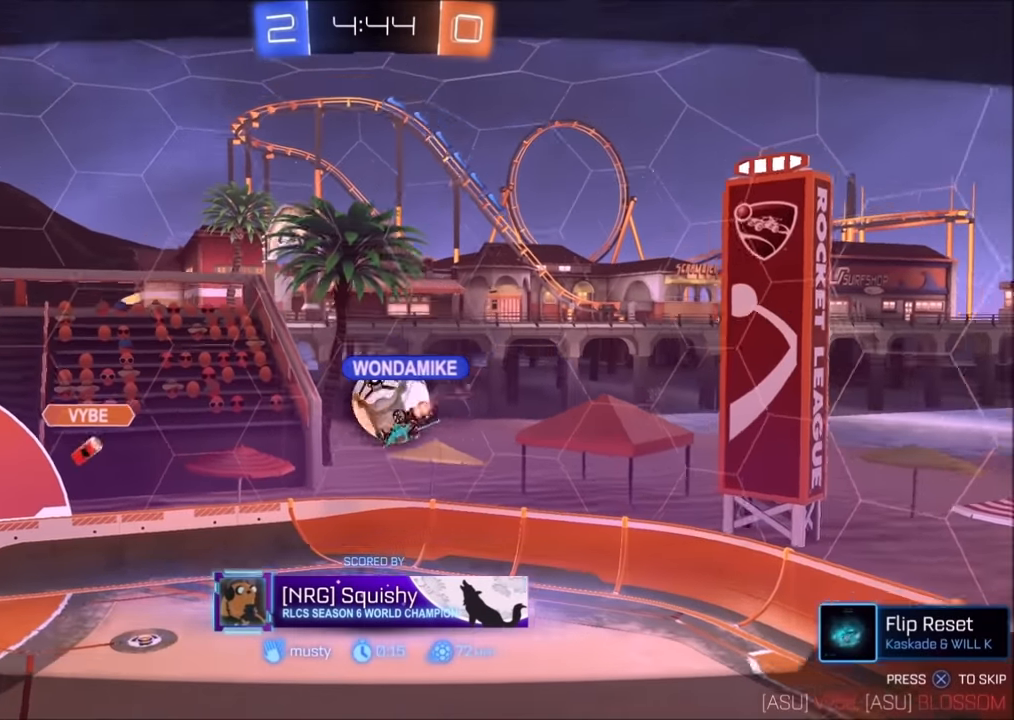
{"buttons": [], "left_stick": "center", "right_stick": "center", "events": []}
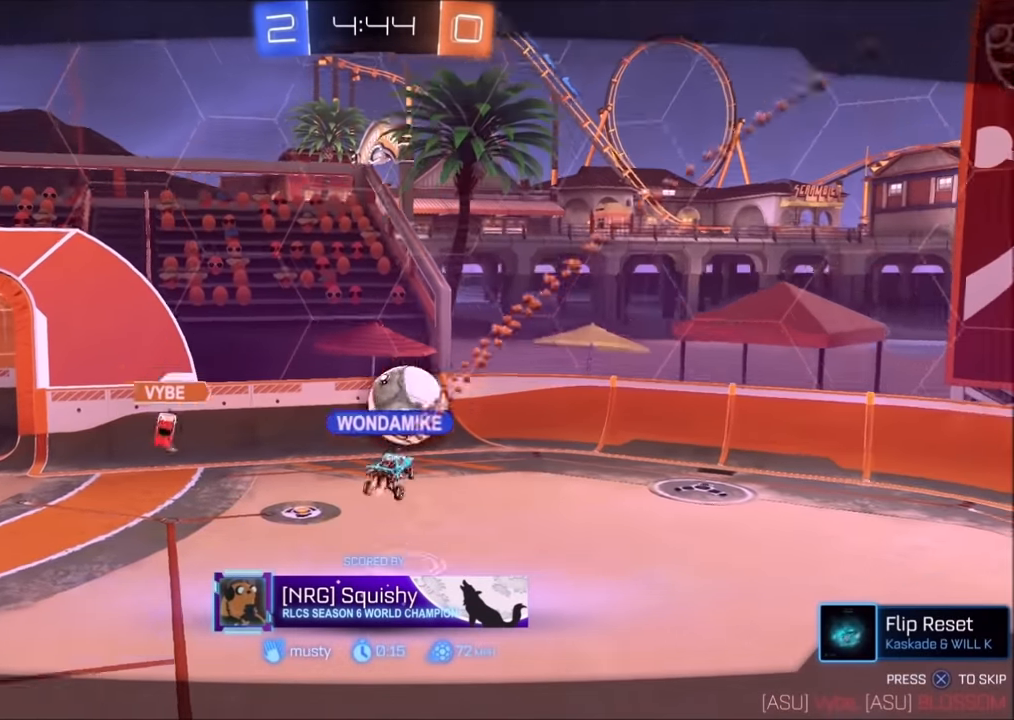
{"buttons": [], "left_stick": "center", "right_stick": "center", "events": []}
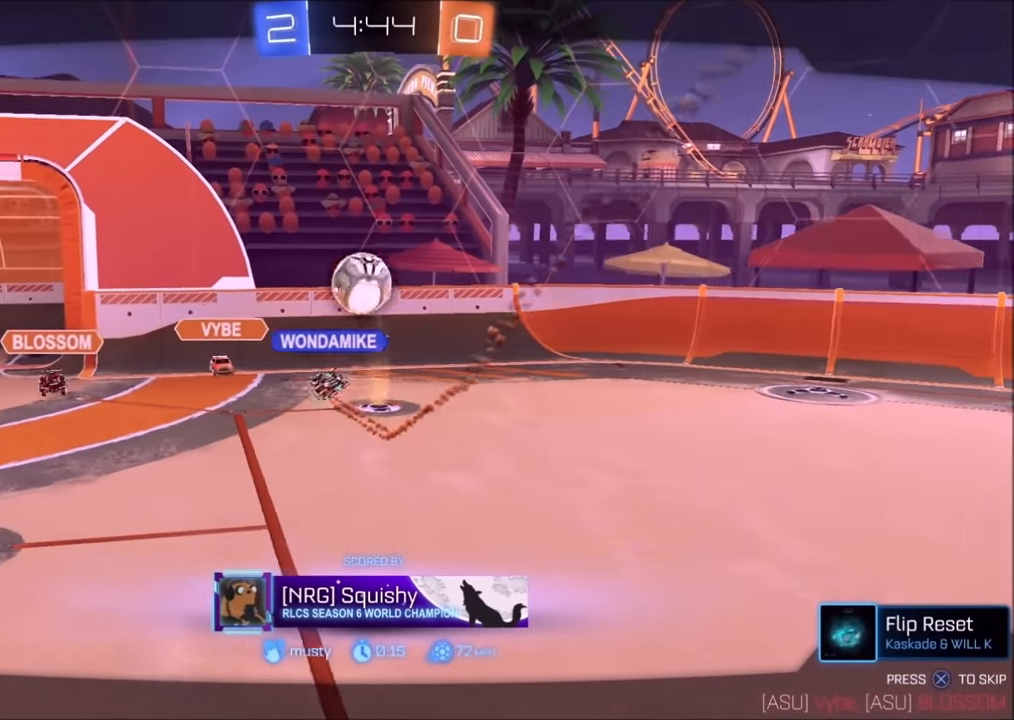
{"buttons": [], "left_stick": "center", "right_stick": "center", "events": []}
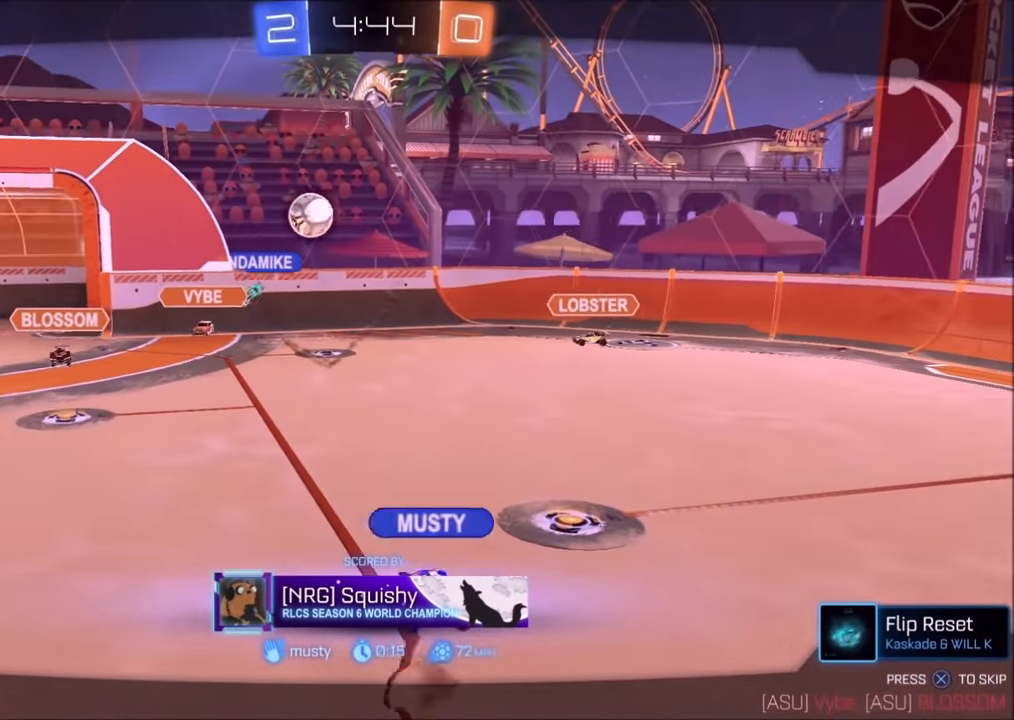
{"buttons": [], "left_stick": "center", "right_stick": "center", "events": []}
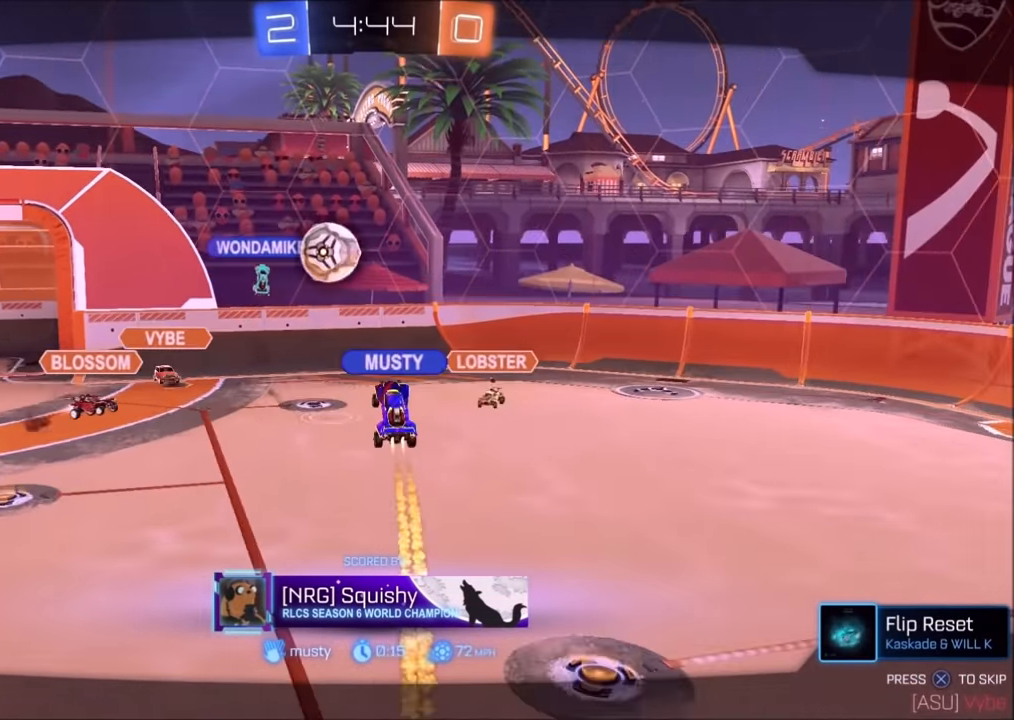
{"buttons": [], "left_stick": "center", "right_stick": "center", "events": []}
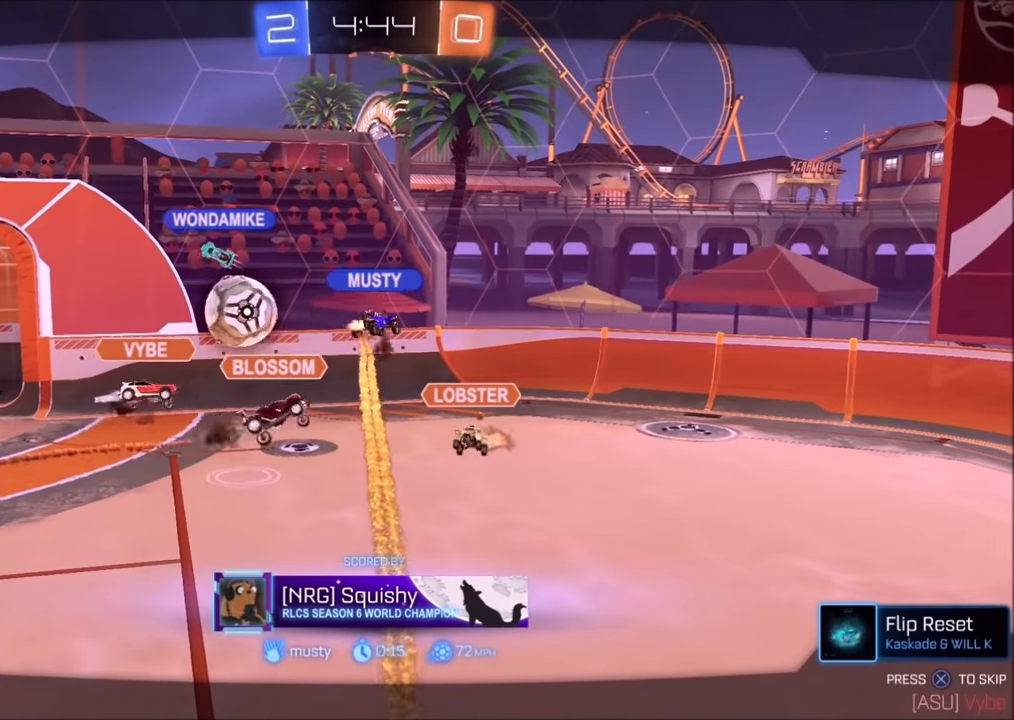
{"buttons": [], "left_stick": "center", "right_stick": "center", "events": []}
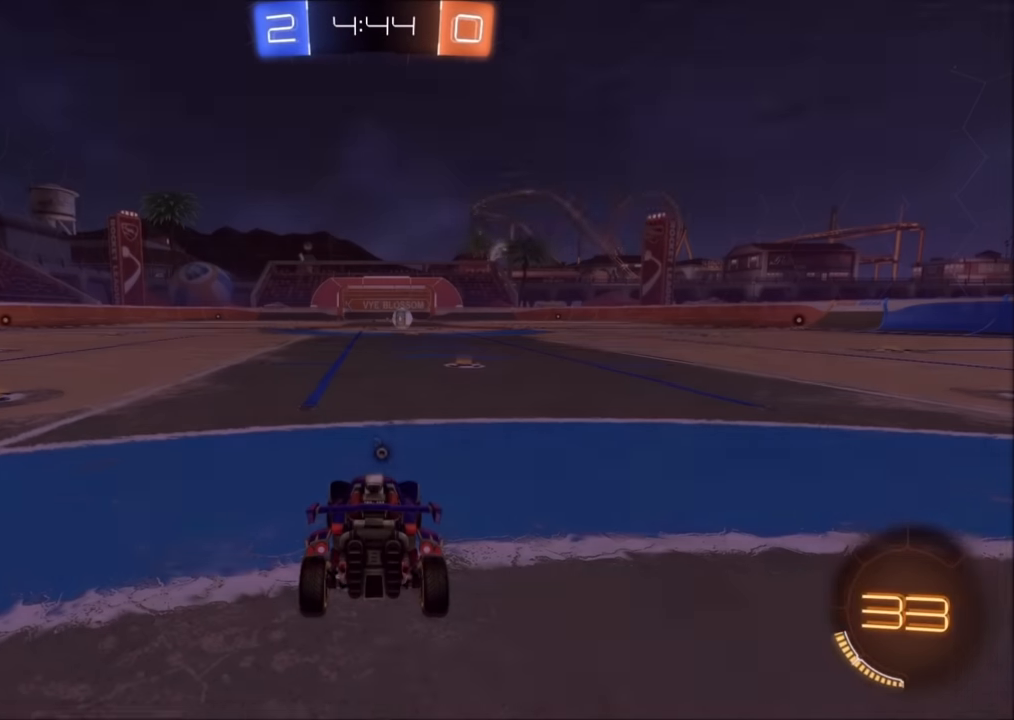
{"buttons": [], "left_stick": "center", "right_stick": "center", "events": []}
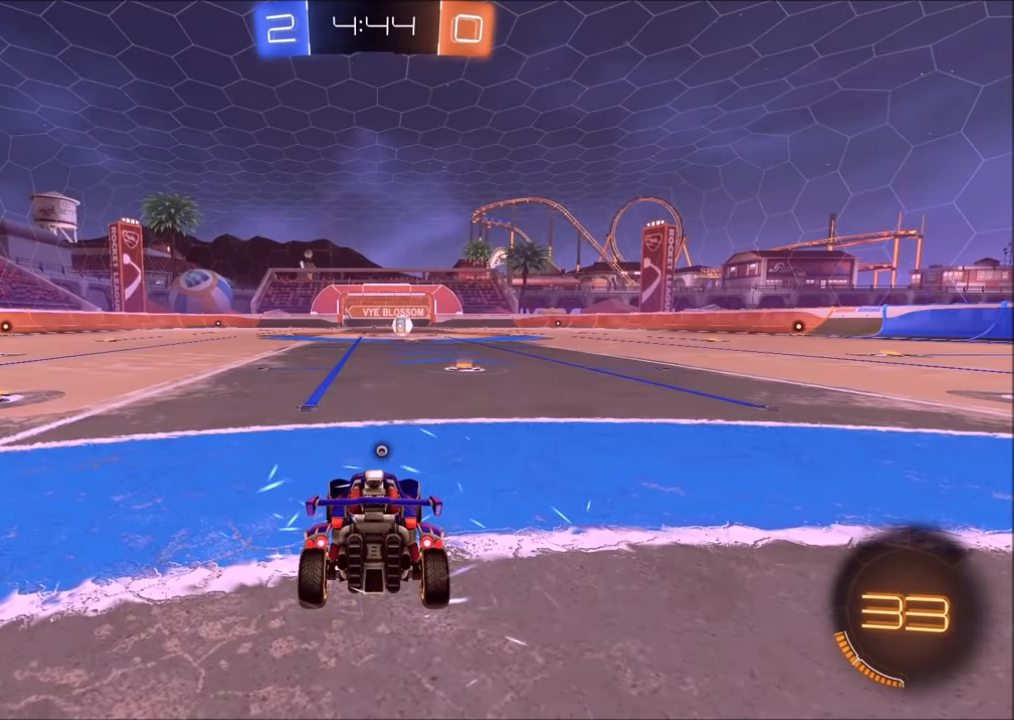
{"buttons": [], "left_stick": "center", "right_stick": "center", "events": []}